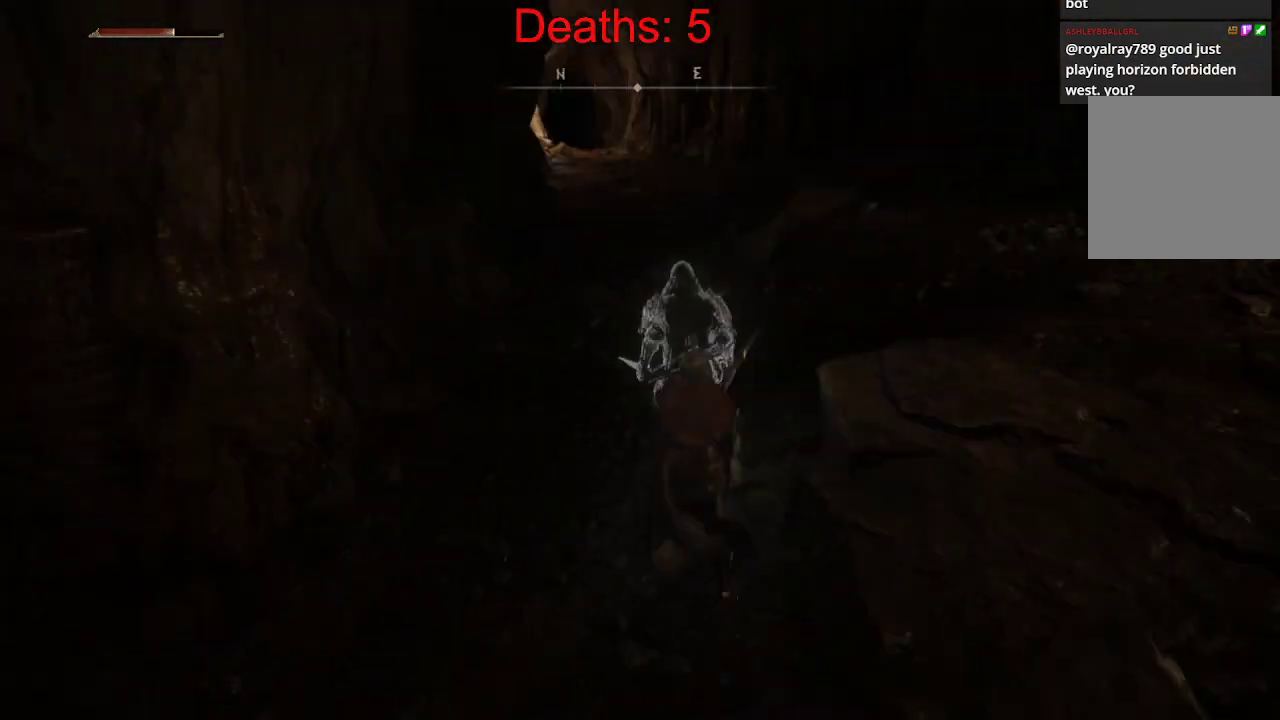
Gameplay with a controller (Xbox layout); each line is a JSON object with the inputs held at the frame after it. "events" lists button and stick changes between this image and that frame as [ms after this image, input, new state], when the widget could be followed in between.
{"buttons": [], "left_stick": "up", "right_stick": "down-left", "events": [[367, "right_stick", "down-left"]]}
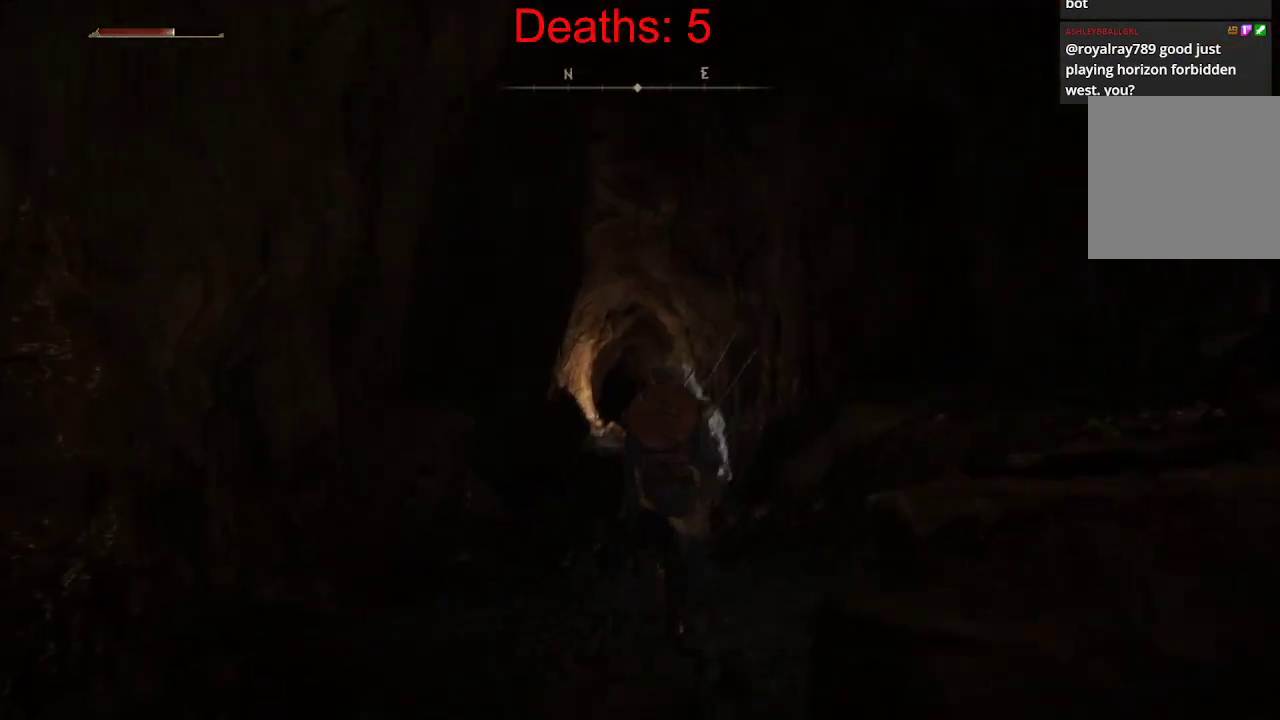
{"buttons": [], "left_stick": "up", "right_stick": "center", "events": [[200, "right_stick", "center"]]}
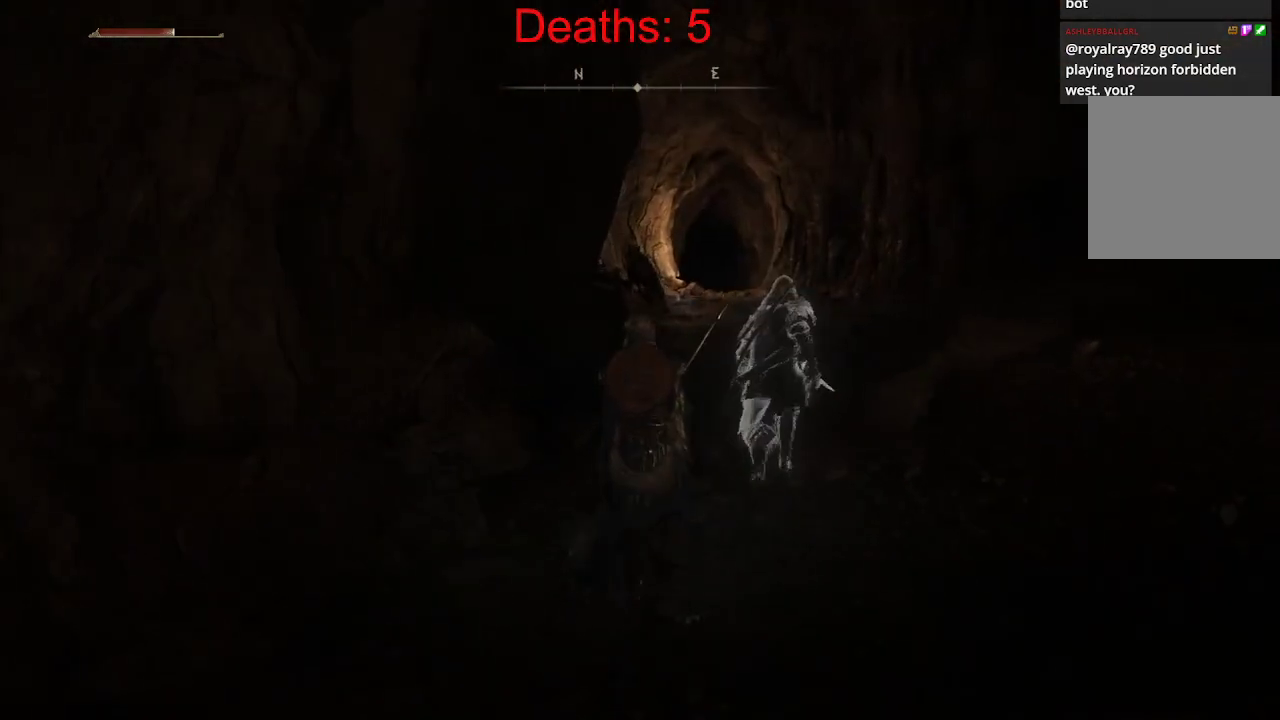
{"buttons": [], "left_stick": "up", "right_stick": "center", "events": [[300, "right_stick", "down-left"], [500, "right_stick", "center"]]}
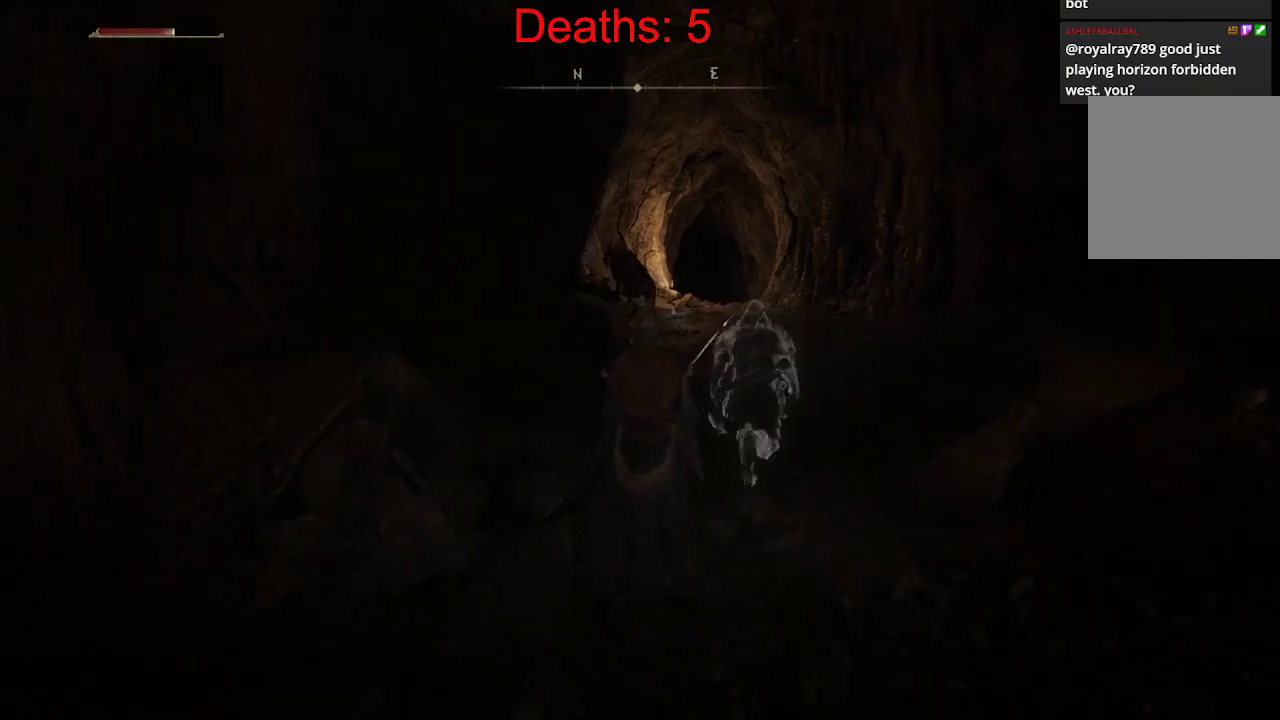
{"buttons": [], "left_stick": "up", "right_stick": "center", "events": []}
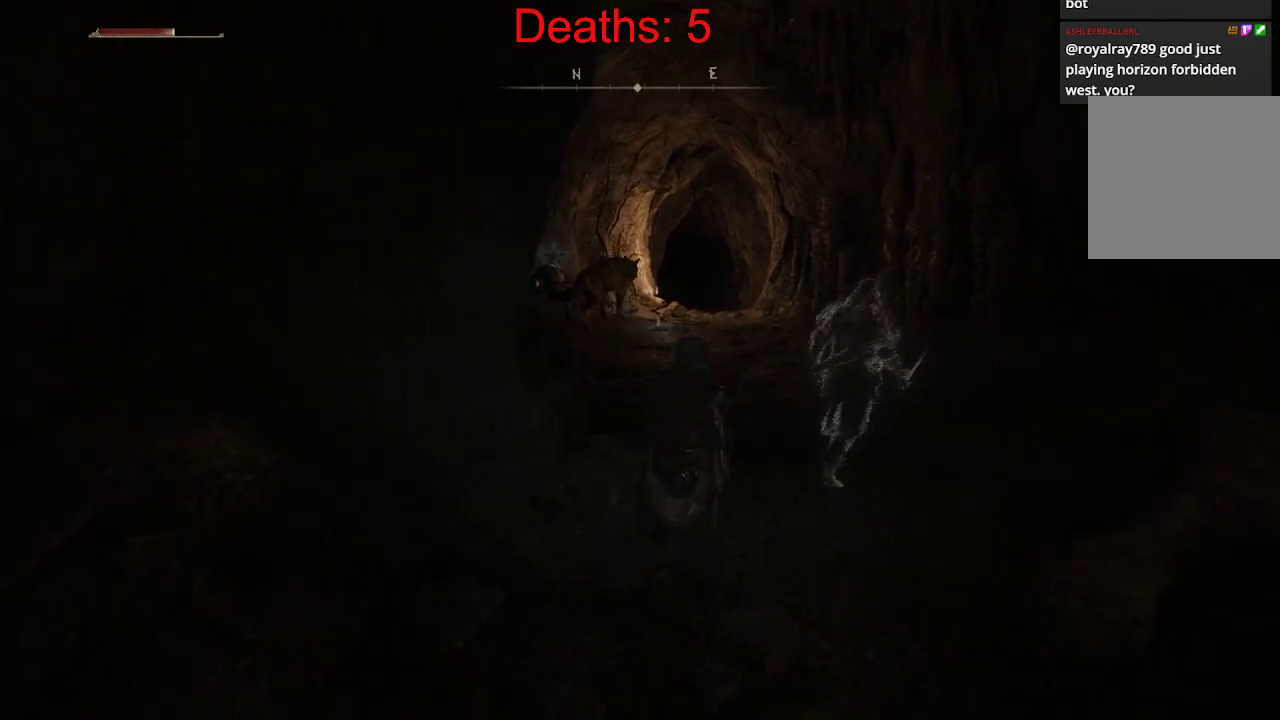
{"buttons": [], "left_stick": "up", "right_stick": "down-left", "events": [[167, "right_stick", "down-left"]]}
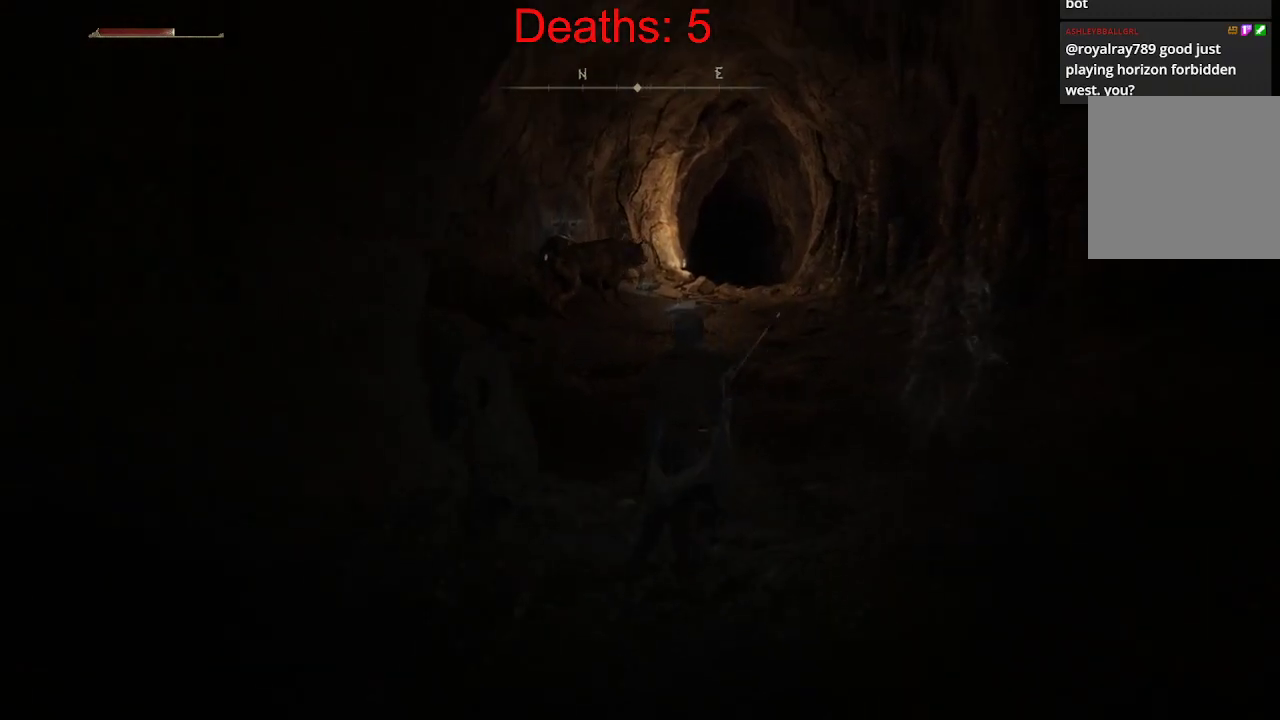
{"buttons": [], "left_stick": "up", "right_stick": "up-left", "events": [[67, "R3", "down"], [200, "R3", "up"], [483, "right_stick", "up-left"]]}
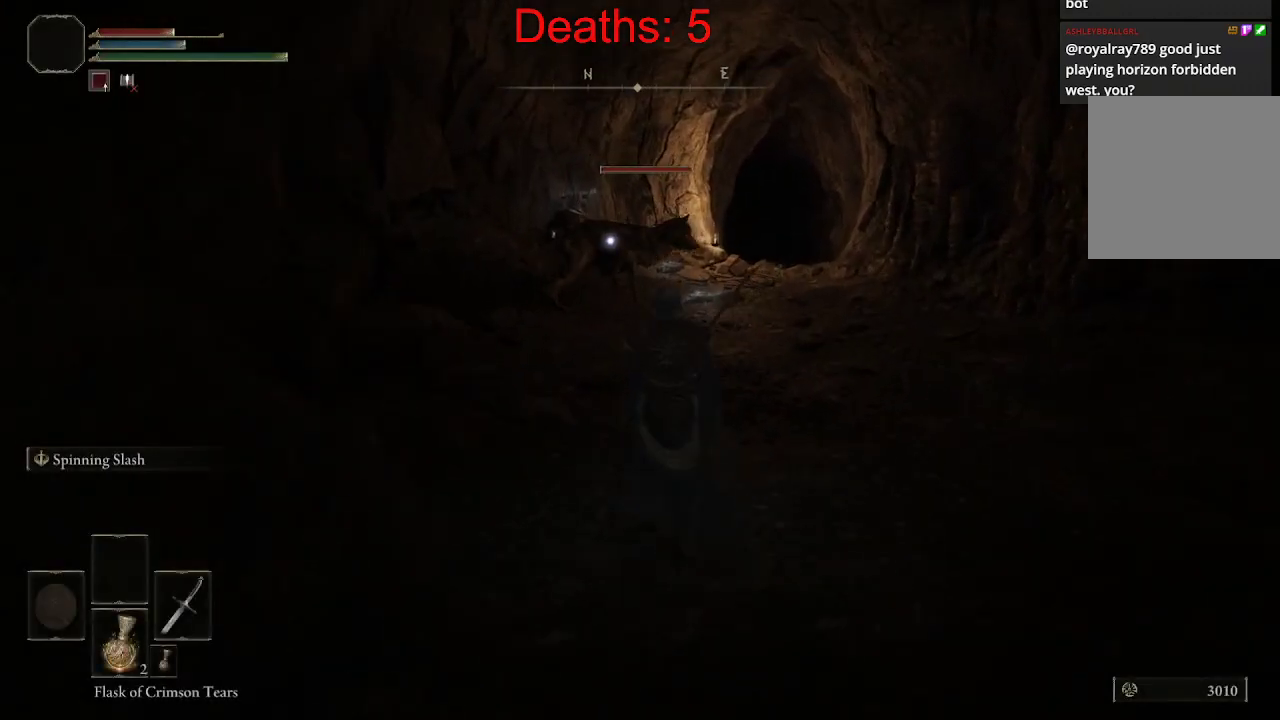
{"buttons": [], "left_stick": "up", "right_stick": "up-left", "events": []}
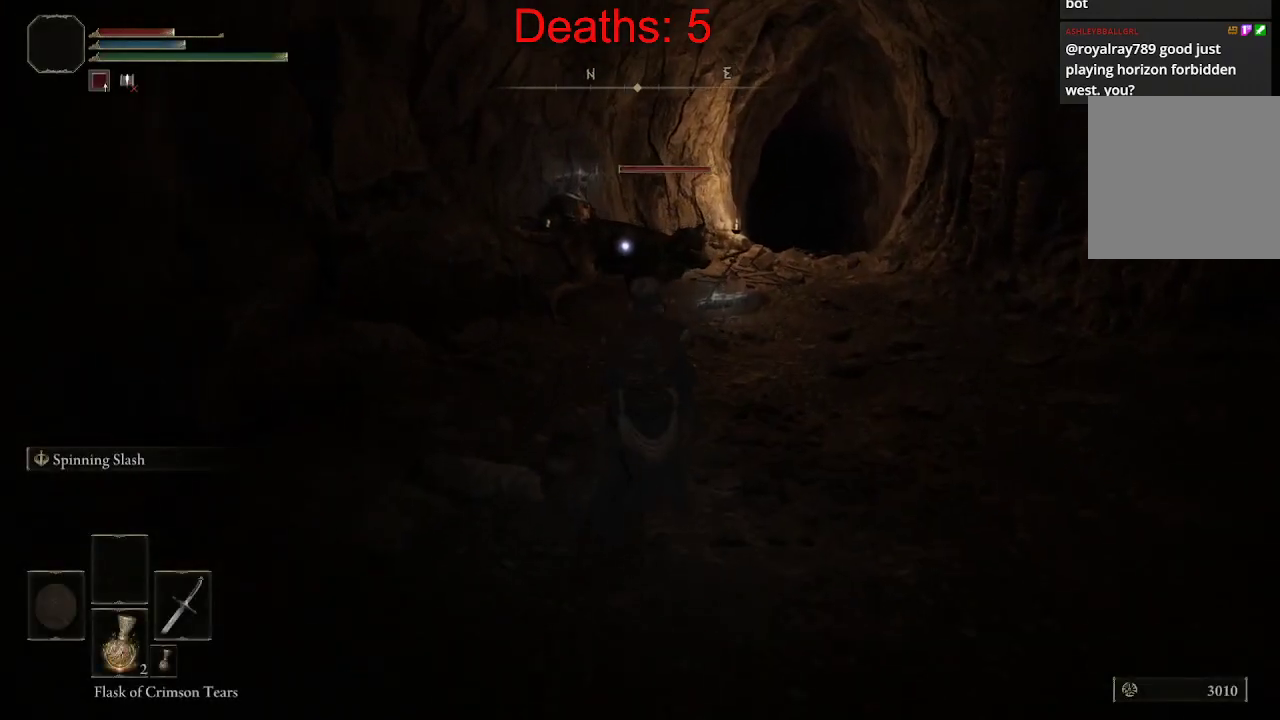
{"buttons": [], "left_stick": "up", "right_stick": "up-left", "events": [[317, "R1", "down"], [500, "R1", "up"]]}
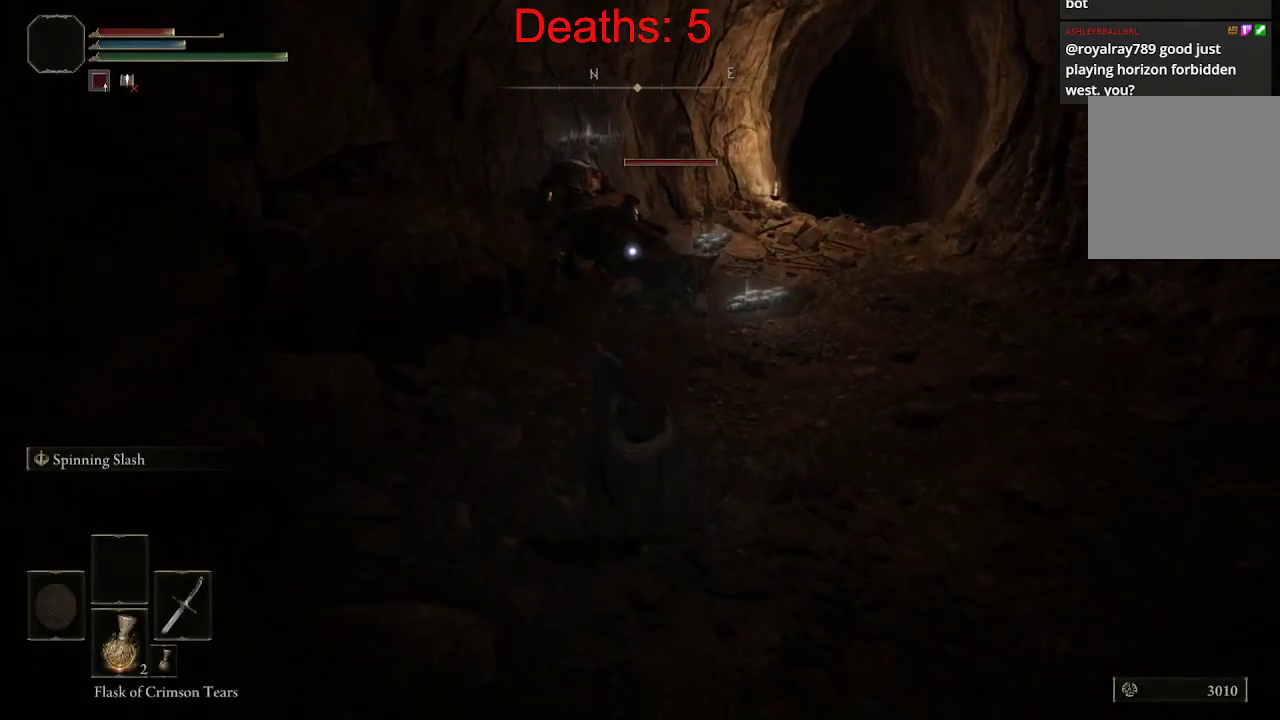
{"buttons": ["R1"], "left_stick": "up", "right_stick": "up-left", "events": [[467, "R1", "down"]]}
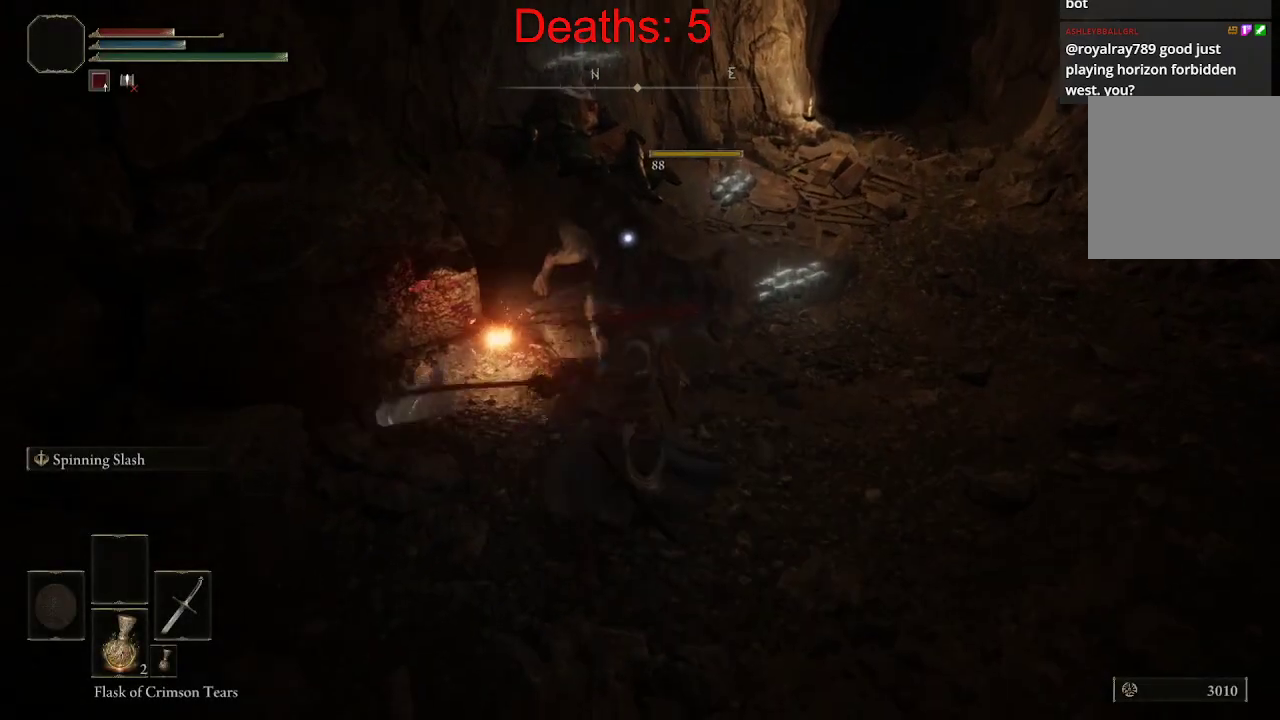
{"buttons": [], "left_stick": "center", "right_stick": "up-left", "events": [[133, "R1", "up"], [400, "left_stick", "center"]]}
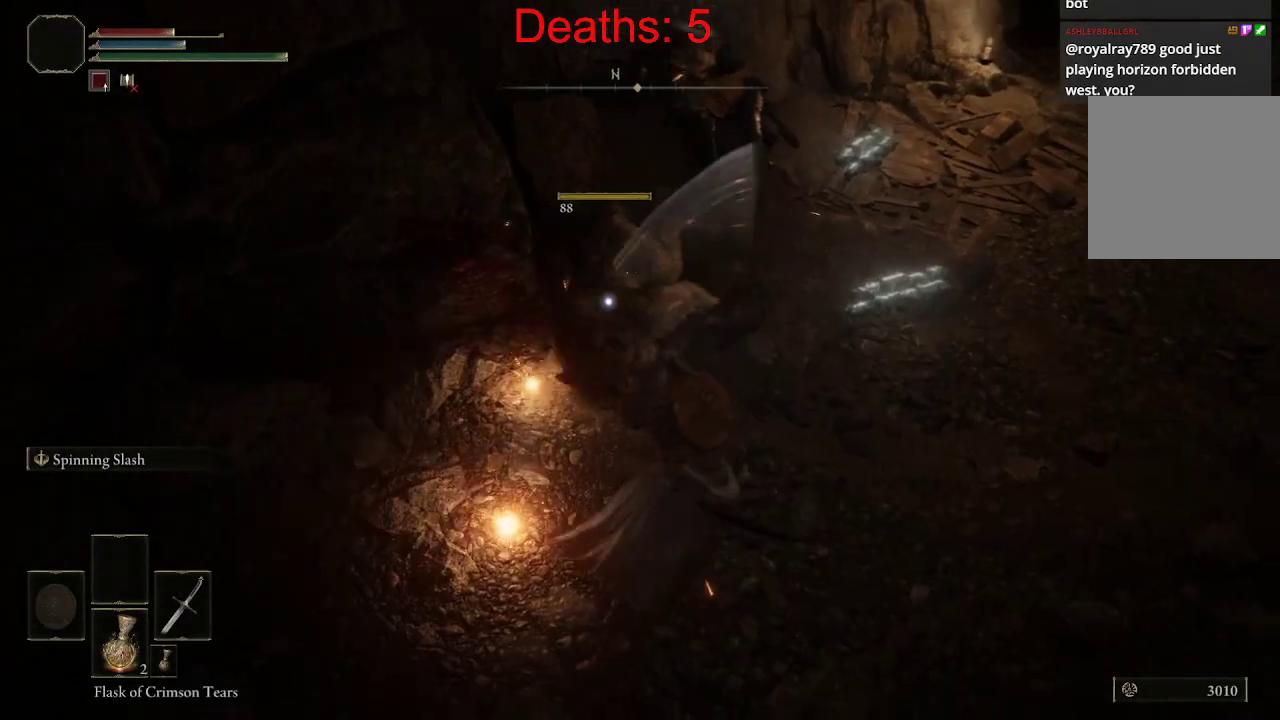
{"buttons": [], "left_stick": "right", "right_stick": "up-left", "events": [[500, "left_stick", "right"]]}
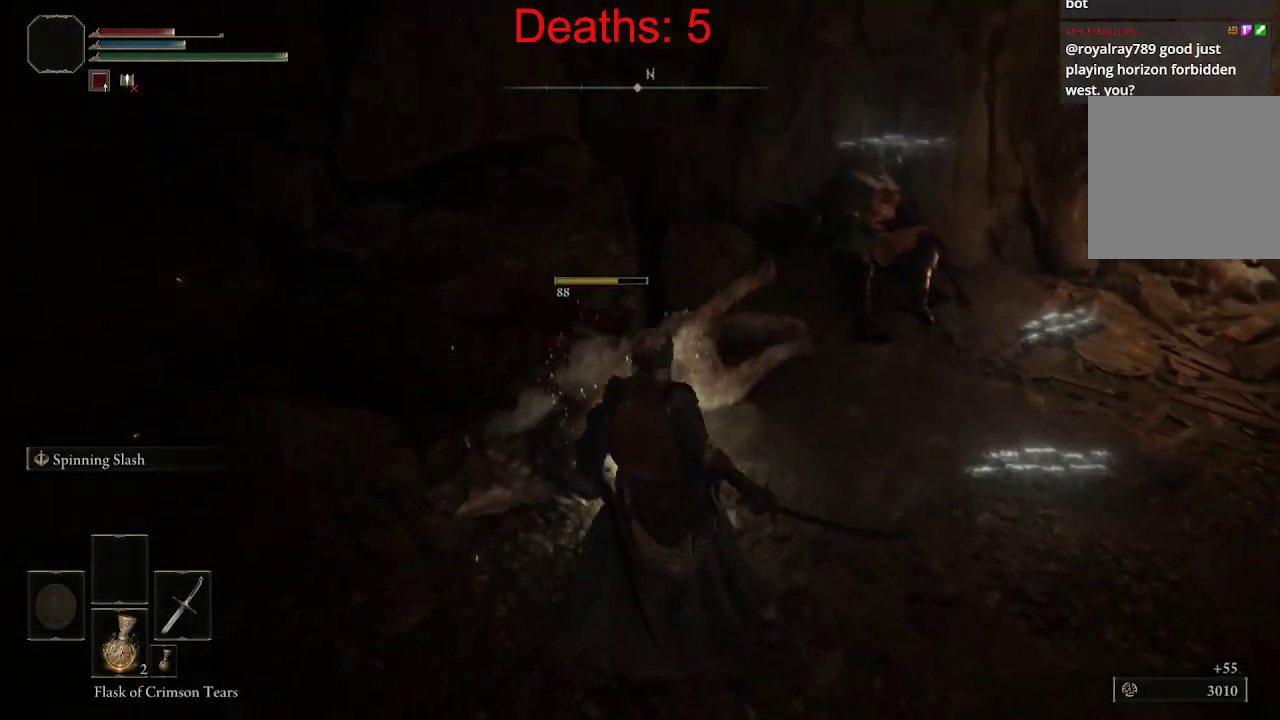
{"buttons": [], "left_stick": "right", "right_stick": "center", "events": [[83, "right_stick", "center"]]}
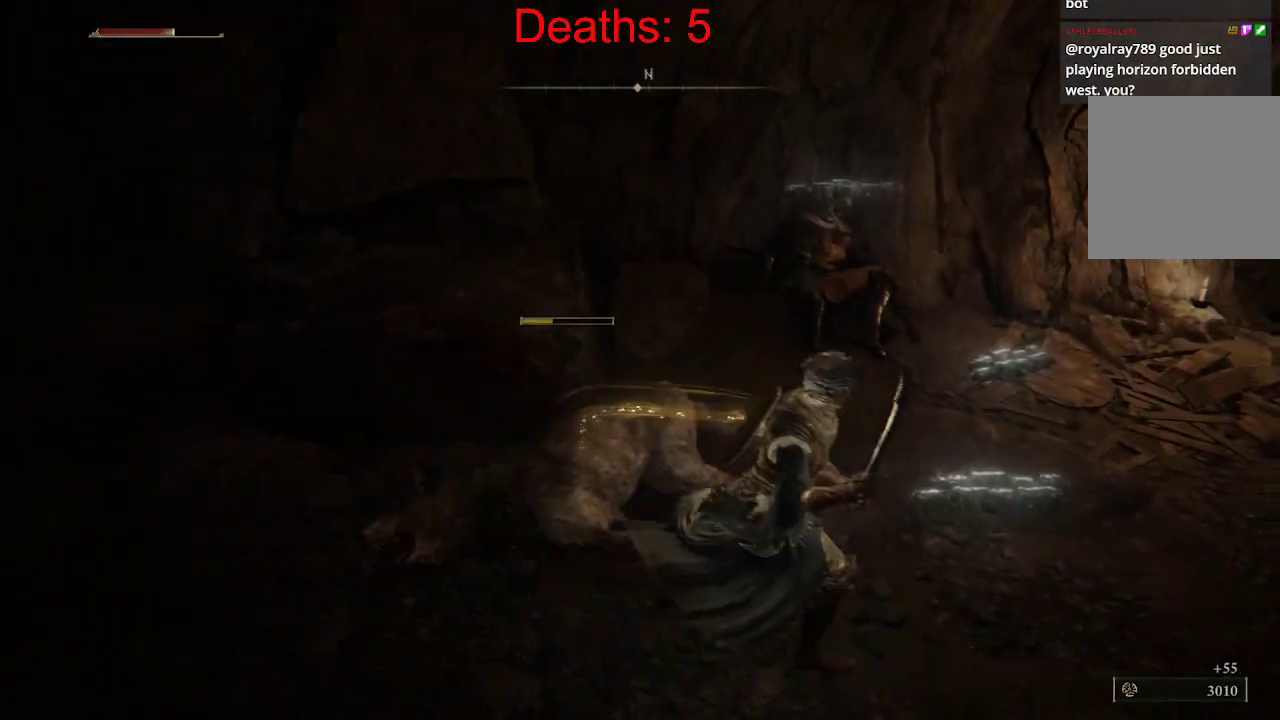
{"buttons": [], "left_stick": "center", "right_stick": "center", "events": [[50, "left_stick", "up-right"], [300, "left_stick", "up"], [400, "left_stick", "center"]]}
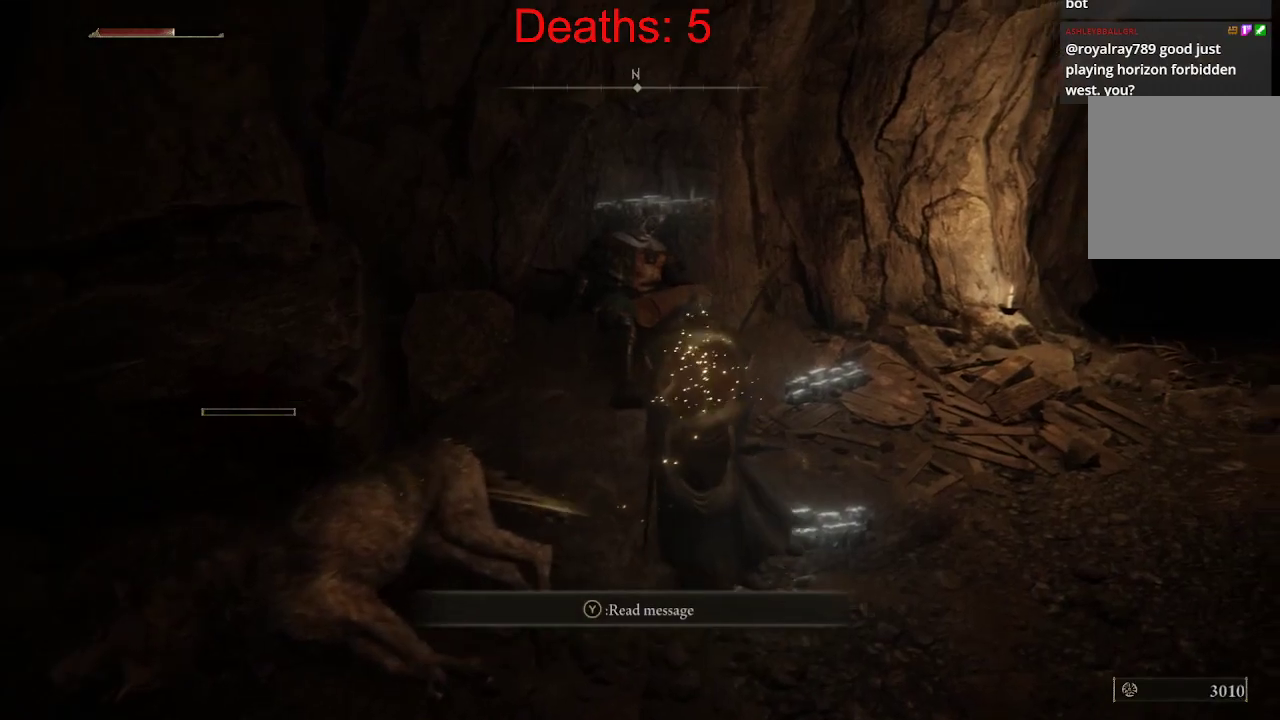
{"buttons": [], "left_stick": "center", "right_stick": "center", "events": [[83, "left_stick", "up"], [467, "left_stick", "center"]]}
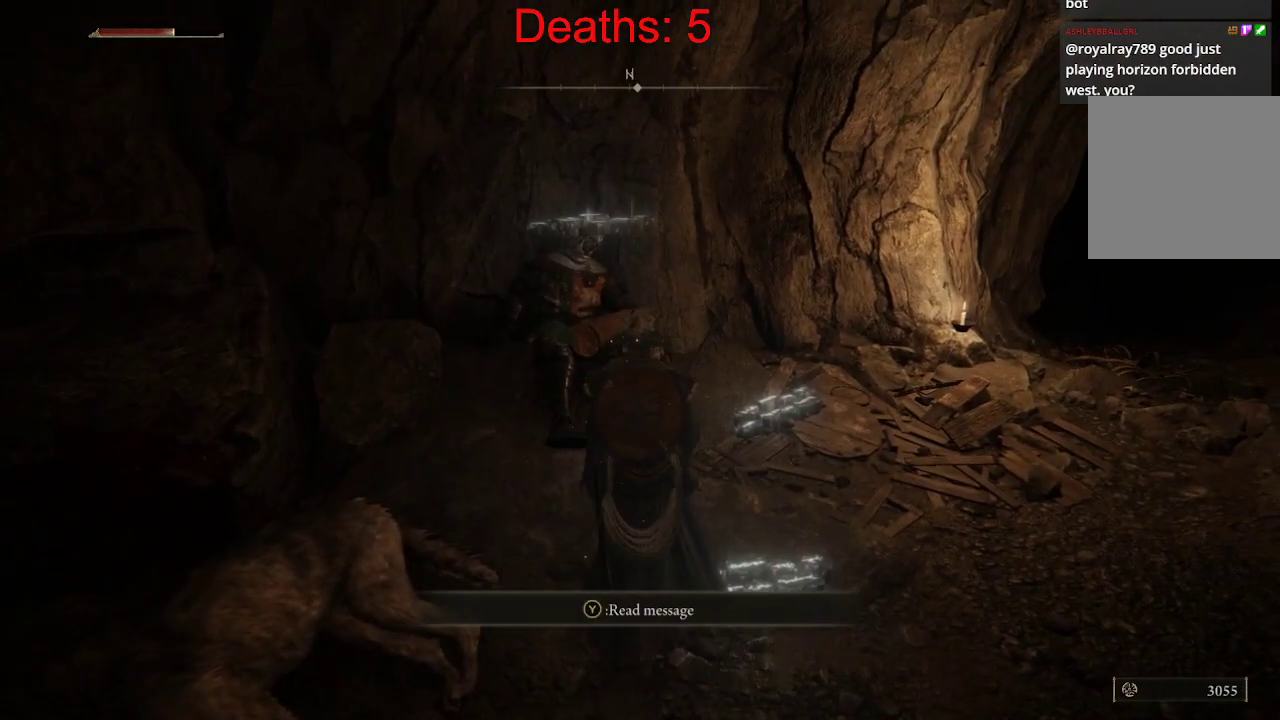
{"buttons": [], "left_stick": "center", "right_stick": "center", "events": []}
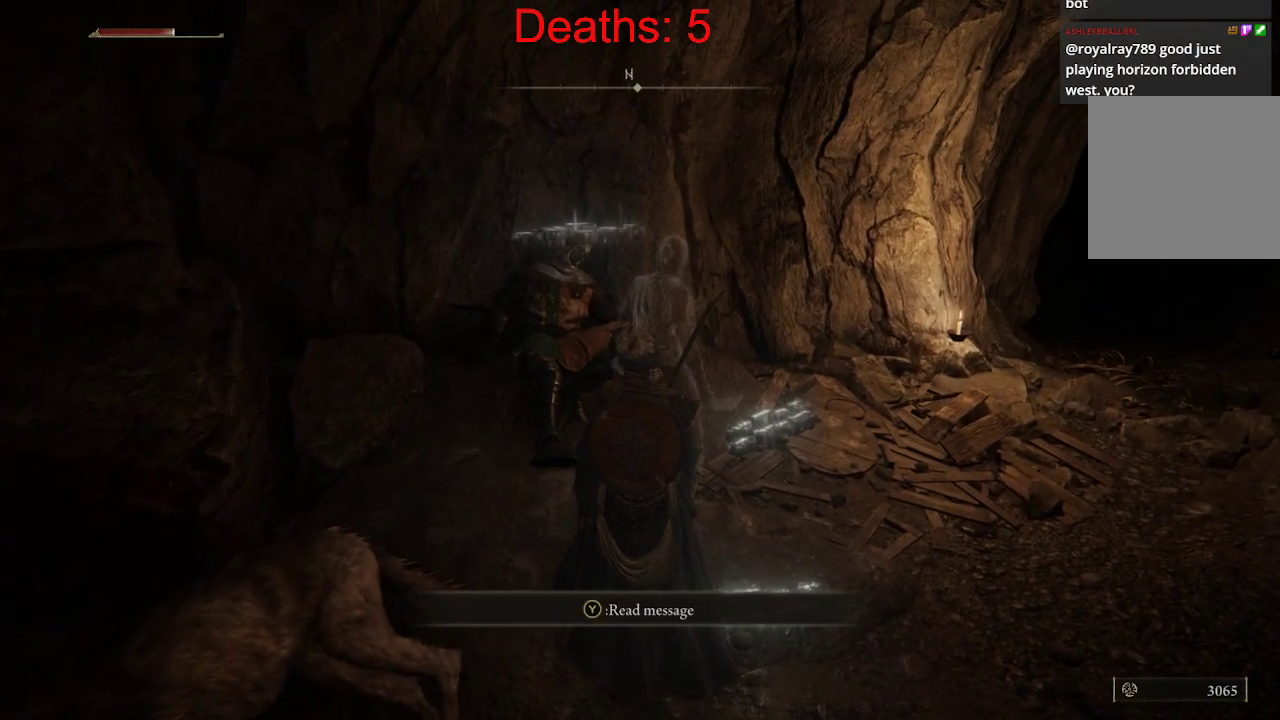
{"buttons": [], "left_stick": "center", "right_stick": "center", "events": [[83, "Y", "down"], [200, "Y", "up"]]}
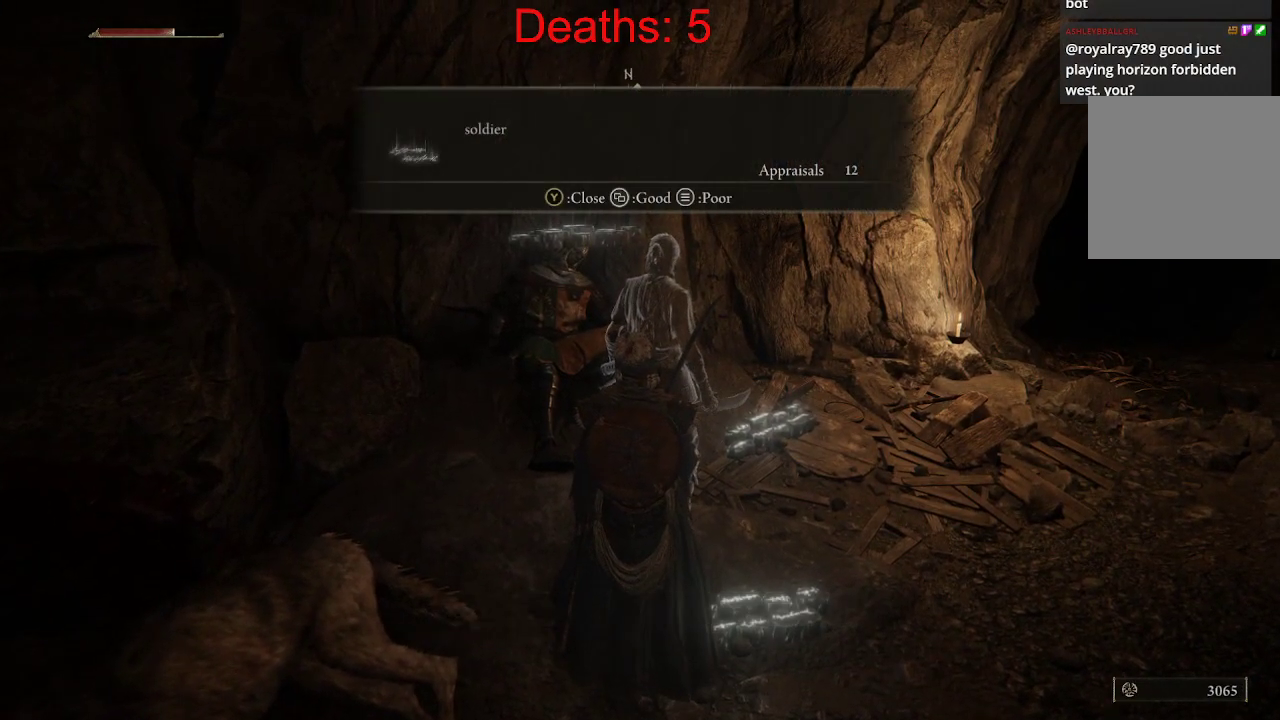
{"buttons": [], "left_stick": "center", "right_stick": "center", "events": []}
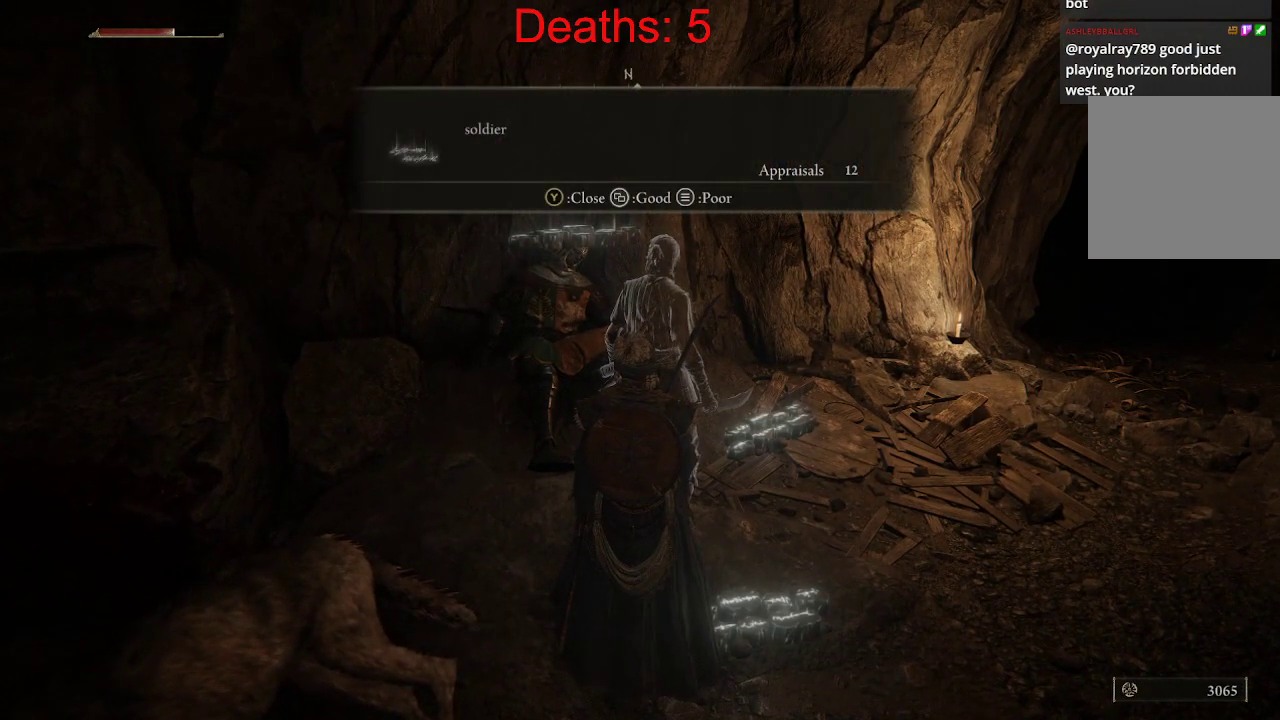
{"buttons": [], "left_stick": "up-right", "right_stick": "left", "events": [[117, "left_stick", "up-right"], [167, "right_stick", "left"]]}
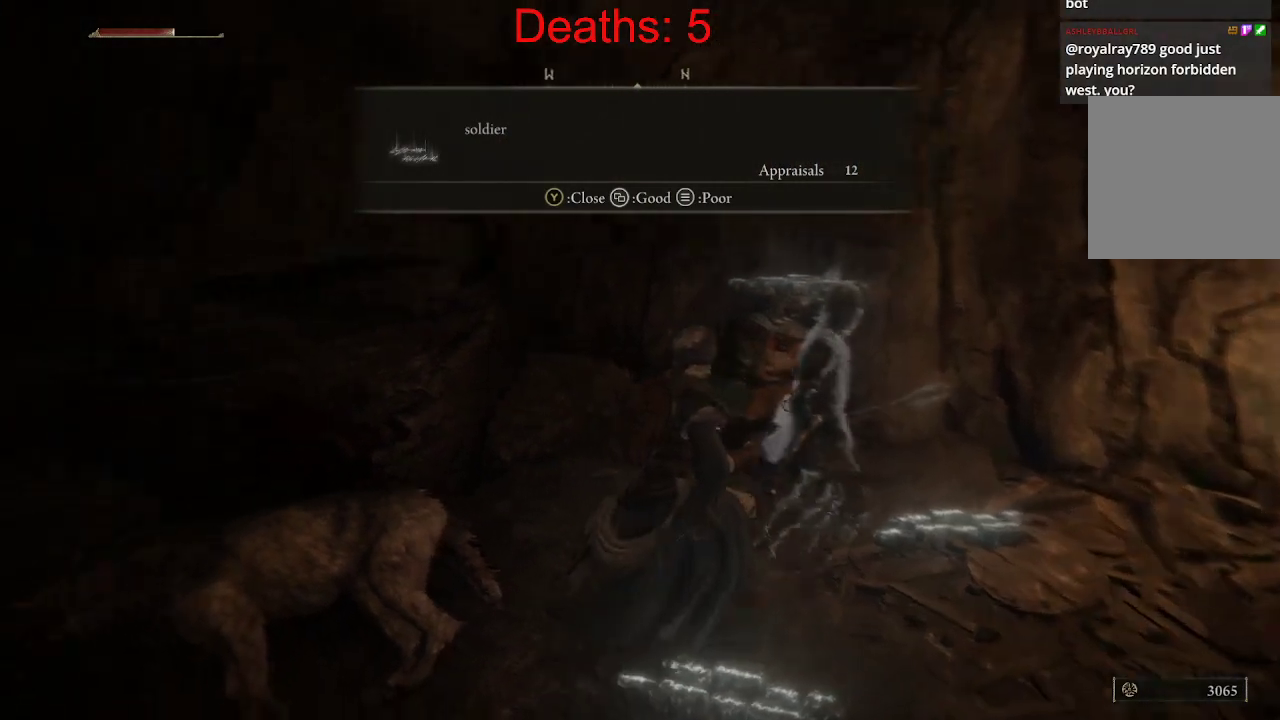
{"buttons": ["Y"], "left_stick": "up", "right_stick": "center", "events": [[17, "right_stick", "center"], [33, "left_stick", "right"], [300, "left_stick", "up-right"], [450, "Y", "down"], [467, "left_stick", "up"]]}
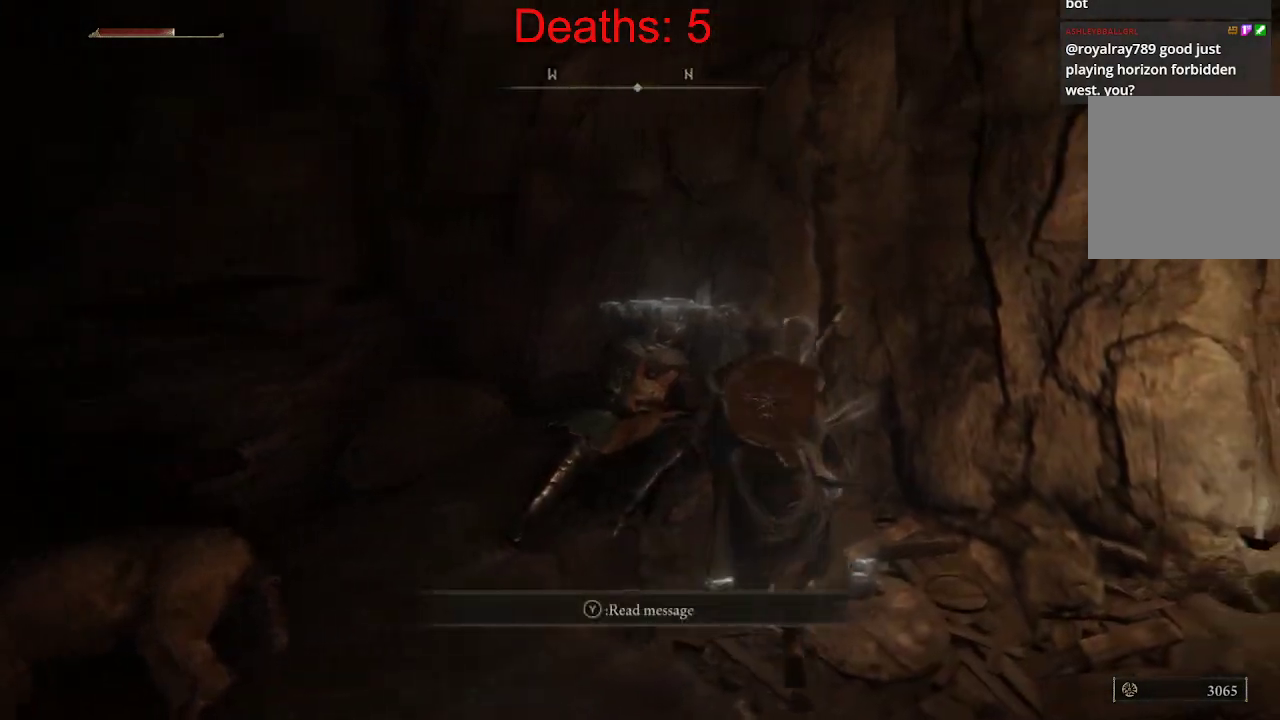
{"buttons": [], "left_stick": "center", "right_stick": "center", "events": [[67, "left_stick", "center"], [100, "Y", "up"]]}
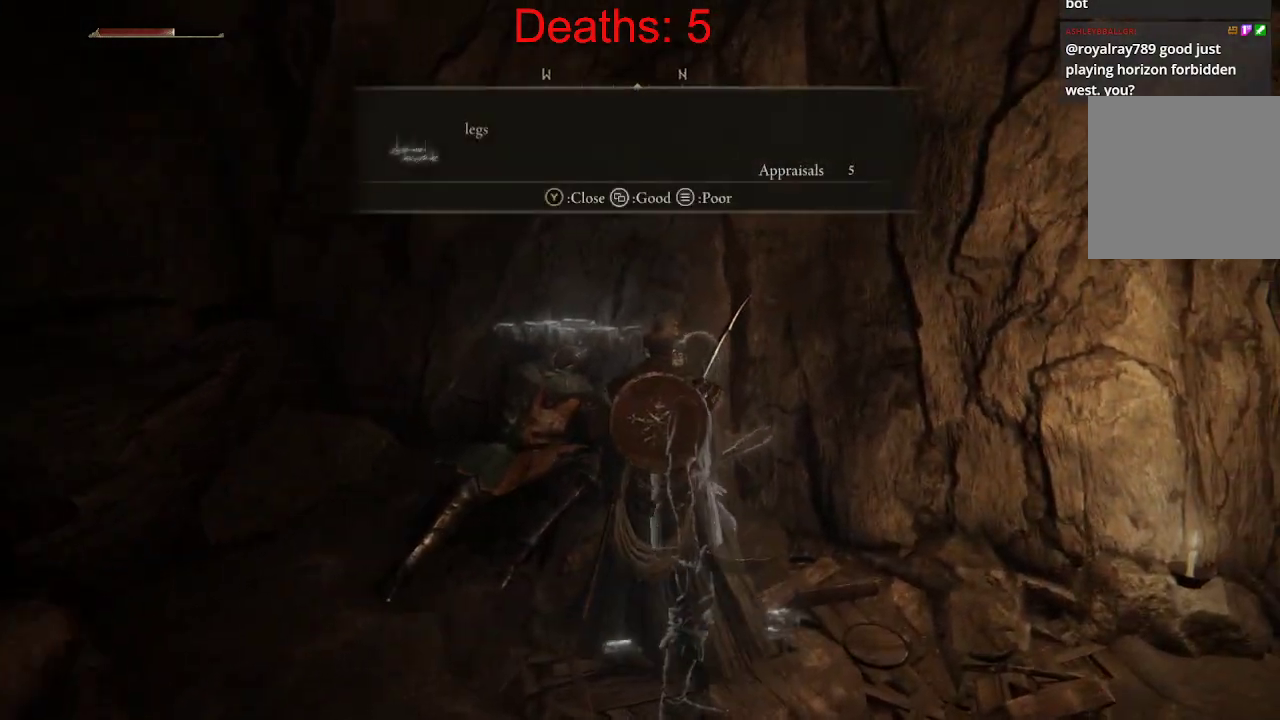
{"buttons": [], "left_stick": "up", "right_stick": "left", "events": [[117, "left_stick", "up"], [200, "right_stick", "left"]]}
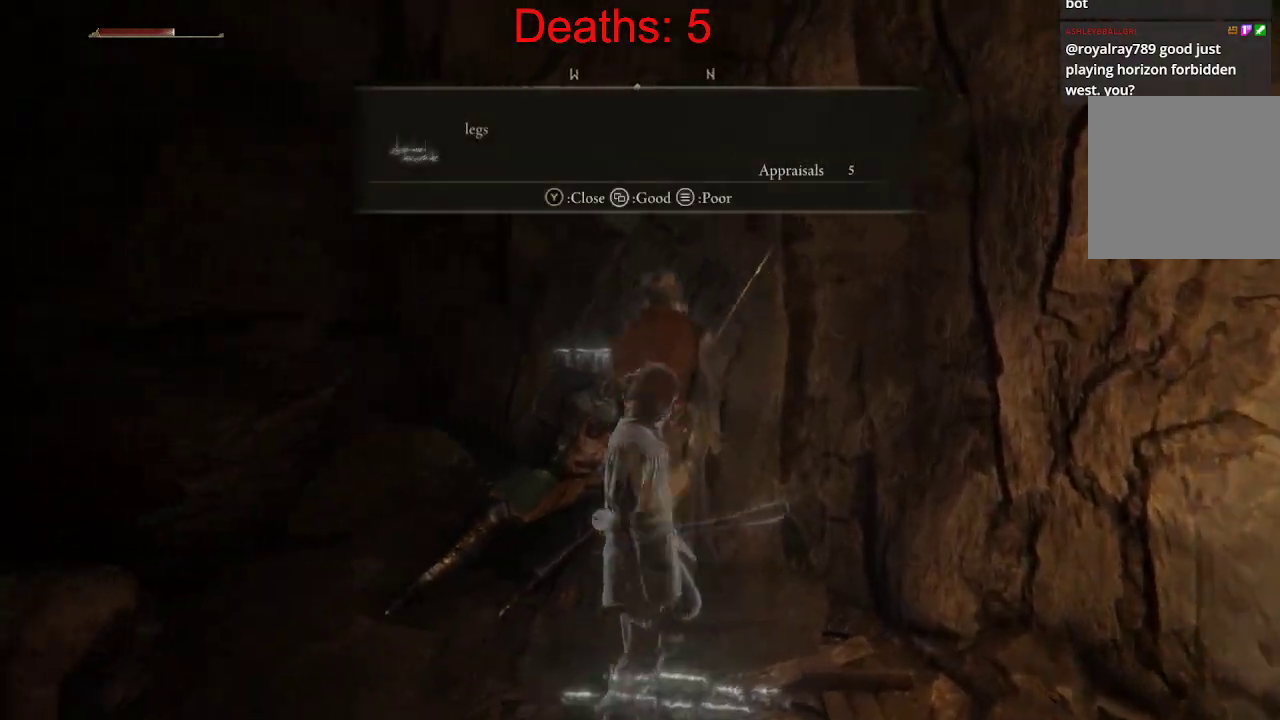
{"buttons": [], "left_stick": "center", "right_stick": "center", "events": [[33, "right_stick", "center"], [217, "left_stick", "center"]]}
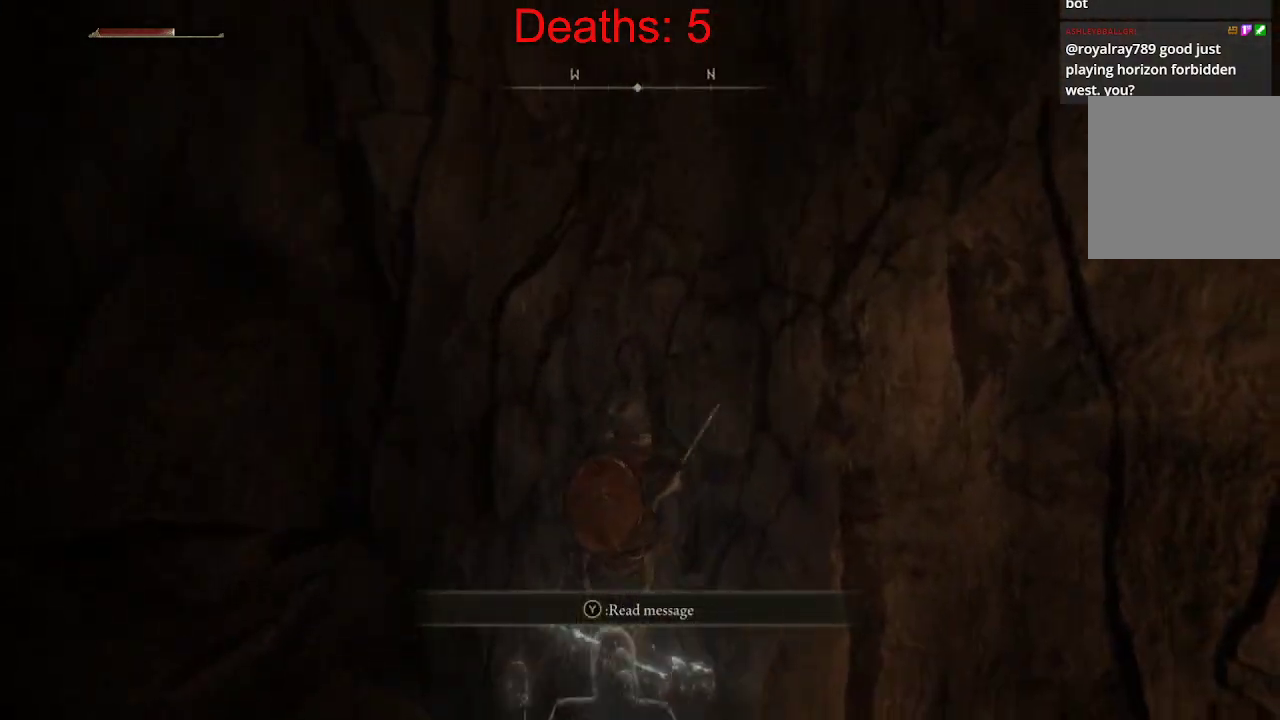
{"buttons": [], "left_stick": "center", "right_stick": "center", "events": [[100, "Y", "down"], [217, "Y", "up"]]}
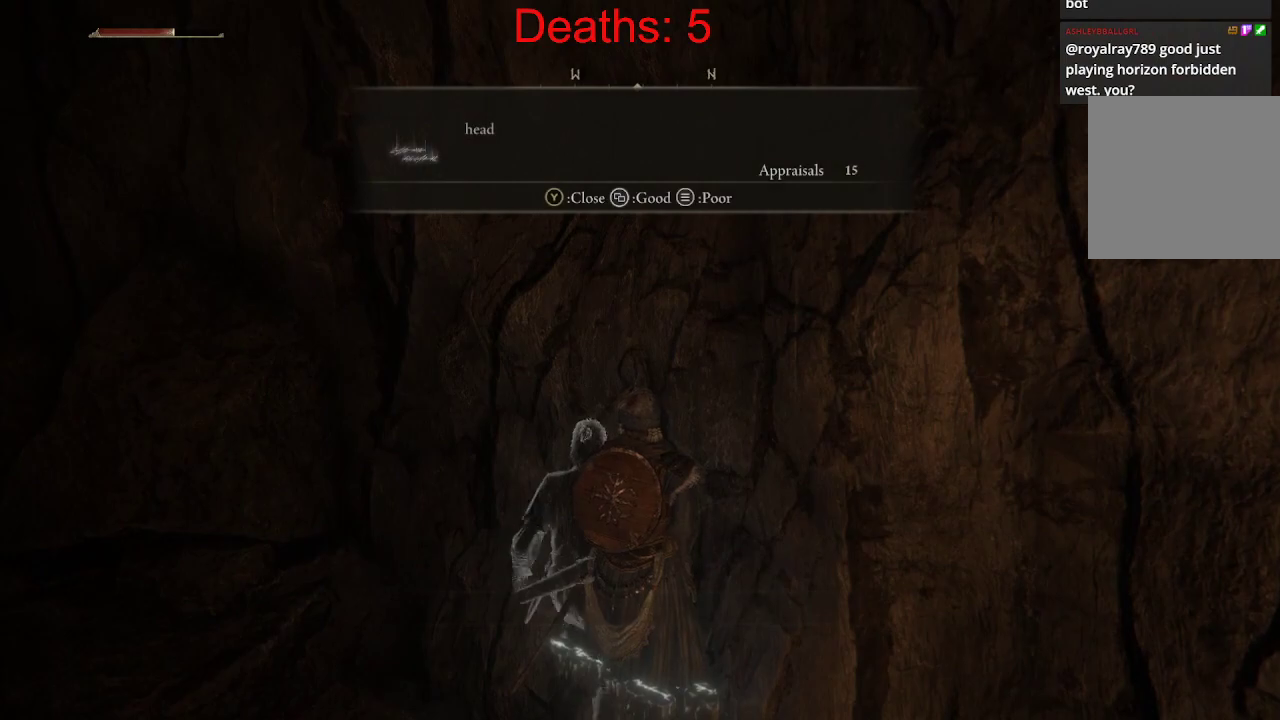
{"buttons": [], "left_stick": "center", "right_stick": "center", "events": []}
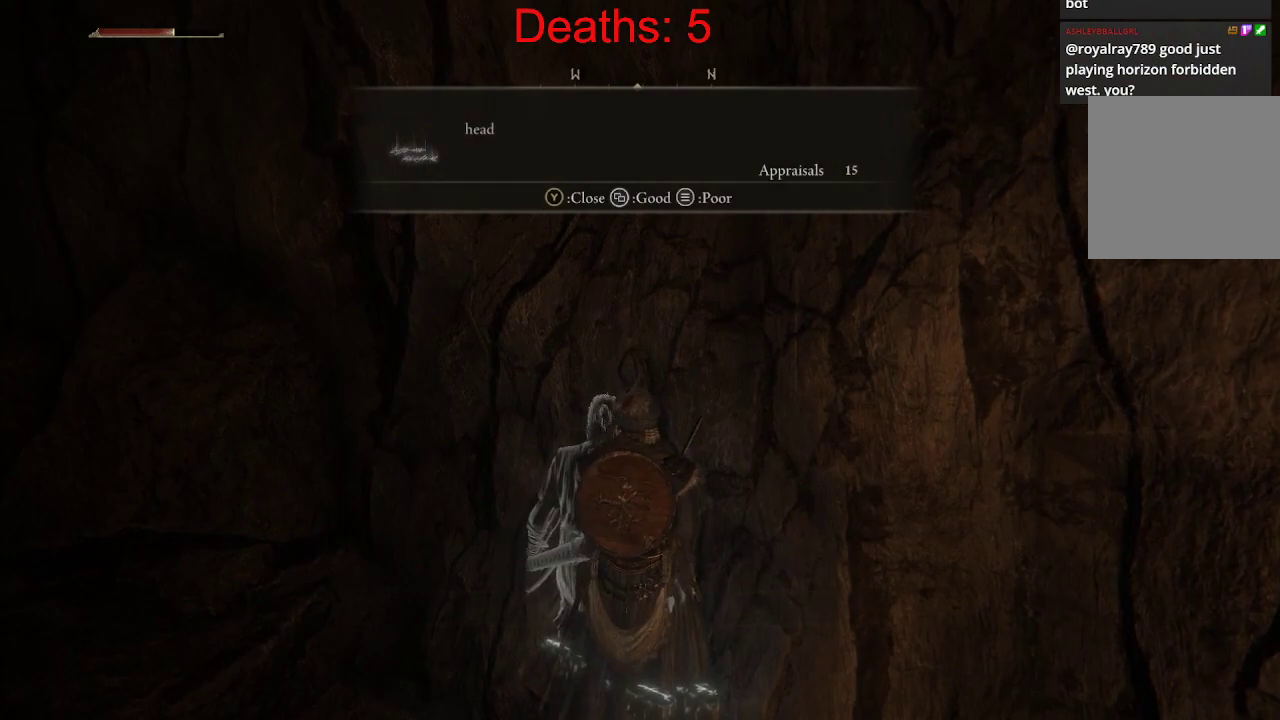
{"buttons": [], "left_stick": "down", "right_stick": "center", "events": [[33, "left_stick", "down"]]}
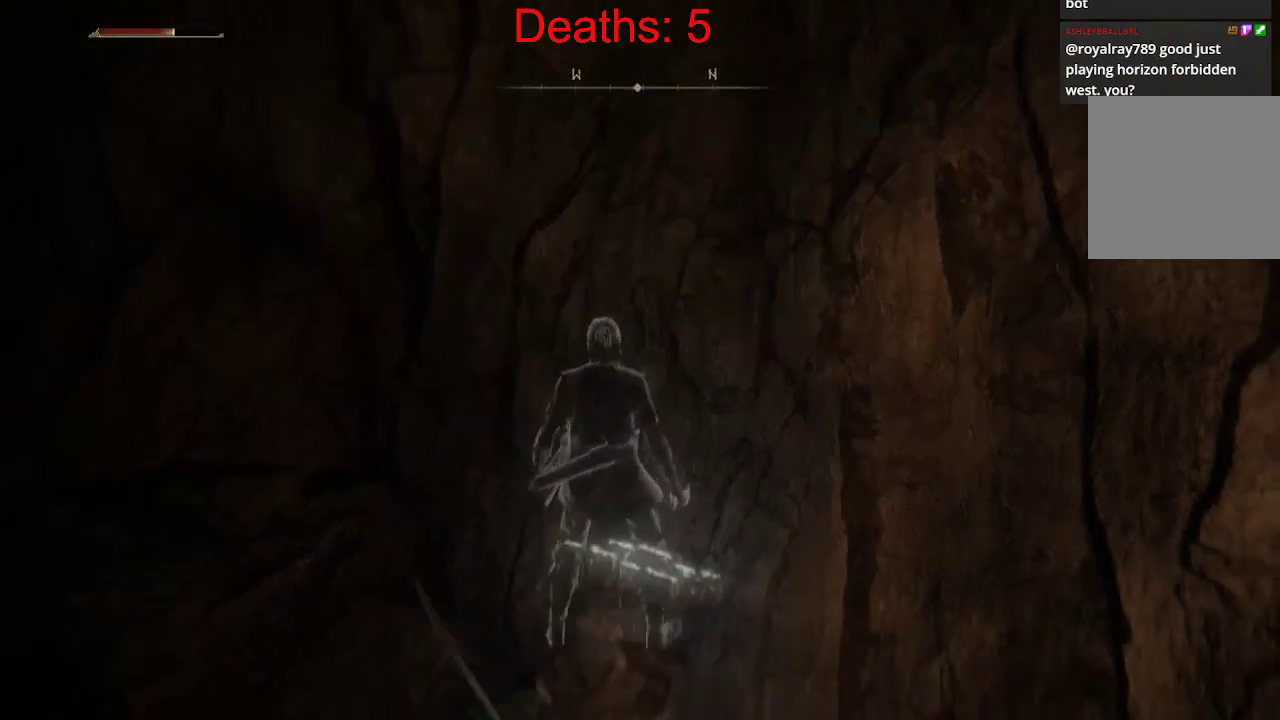
{"buttons": [], "left_stick": "center", "right_stick": "right", "events": [[233, "left_stick", "left"], [283, "left_stick", "up-left"], [350, "right_stick", "right"], [467, "left_stick", "center"]]}
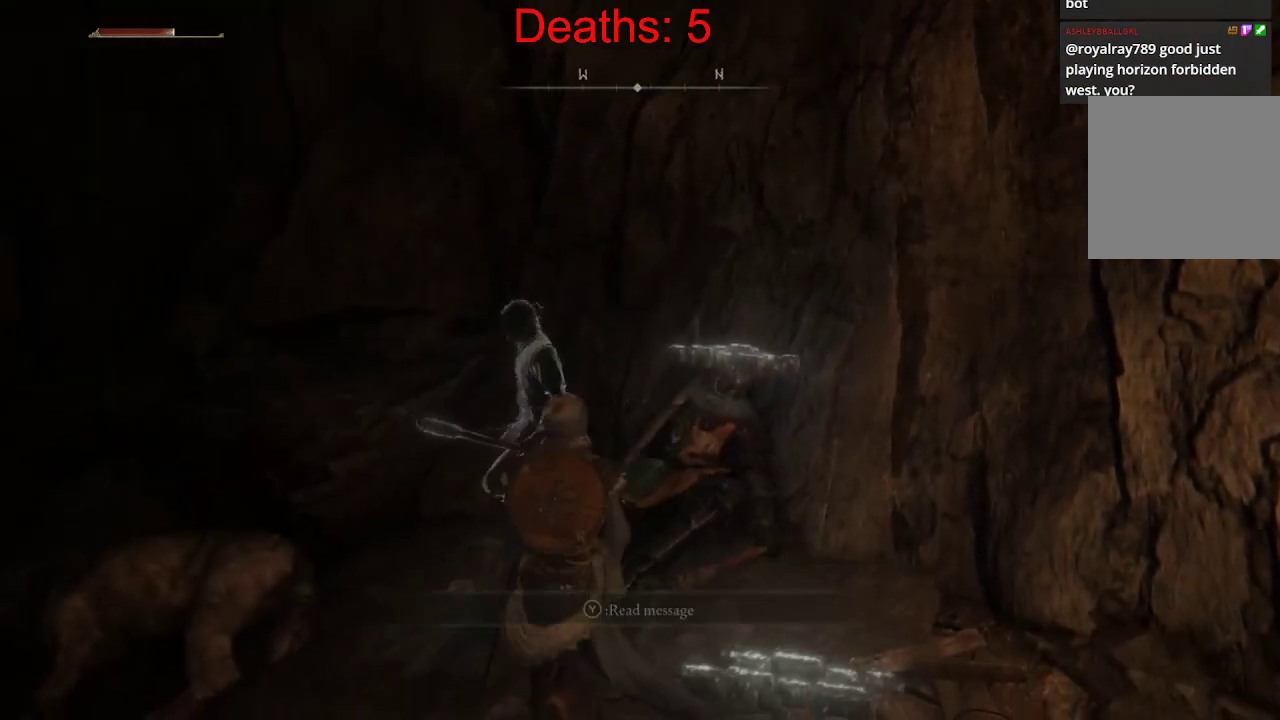
{"buttons": [], "left_stick": "up", "right_stick": "center", "events": [[267, "left_stick", "up-right"], [267, "right_stick", "center"], [400, "left_stick", "up"]]}
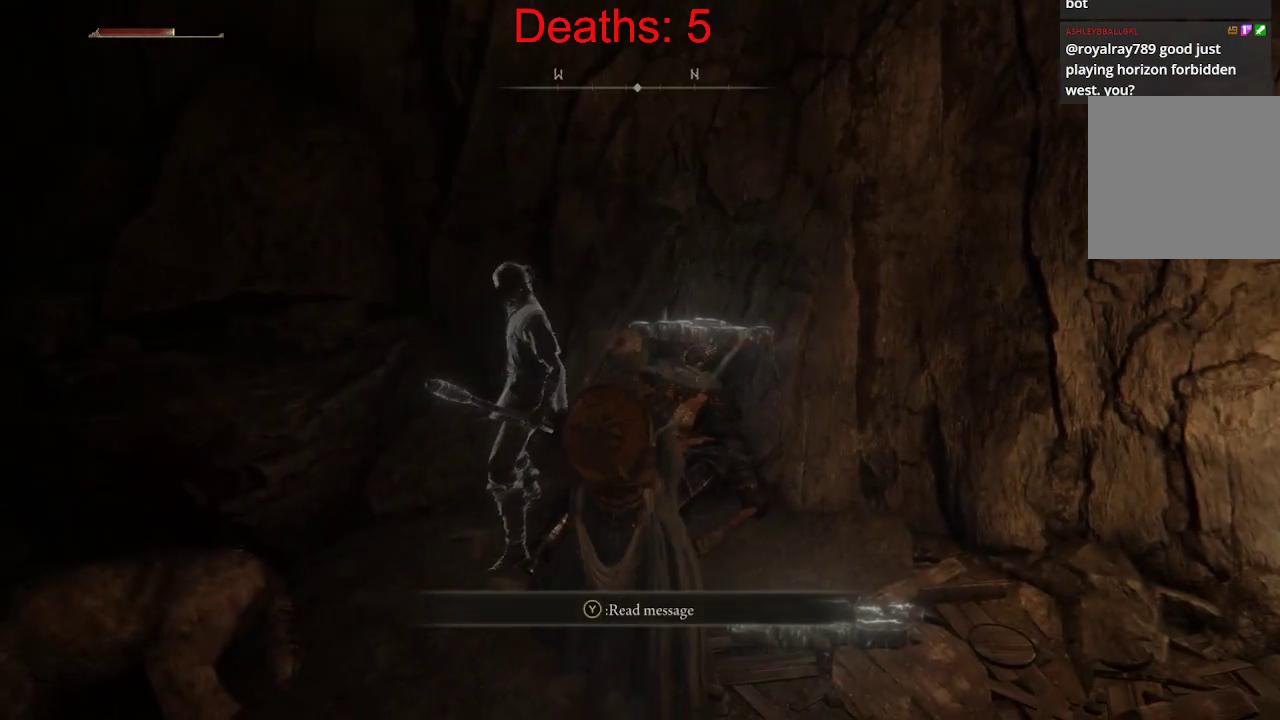
{"buttons": [], "left_stick": "center", "right_stick": "right", "events": [[67, "R1", "down"], [217, "R1", "up"], [233, "left_stick", "up-right"], [400, "left_stick", "center"], [433, "right_stick", "right"]]}
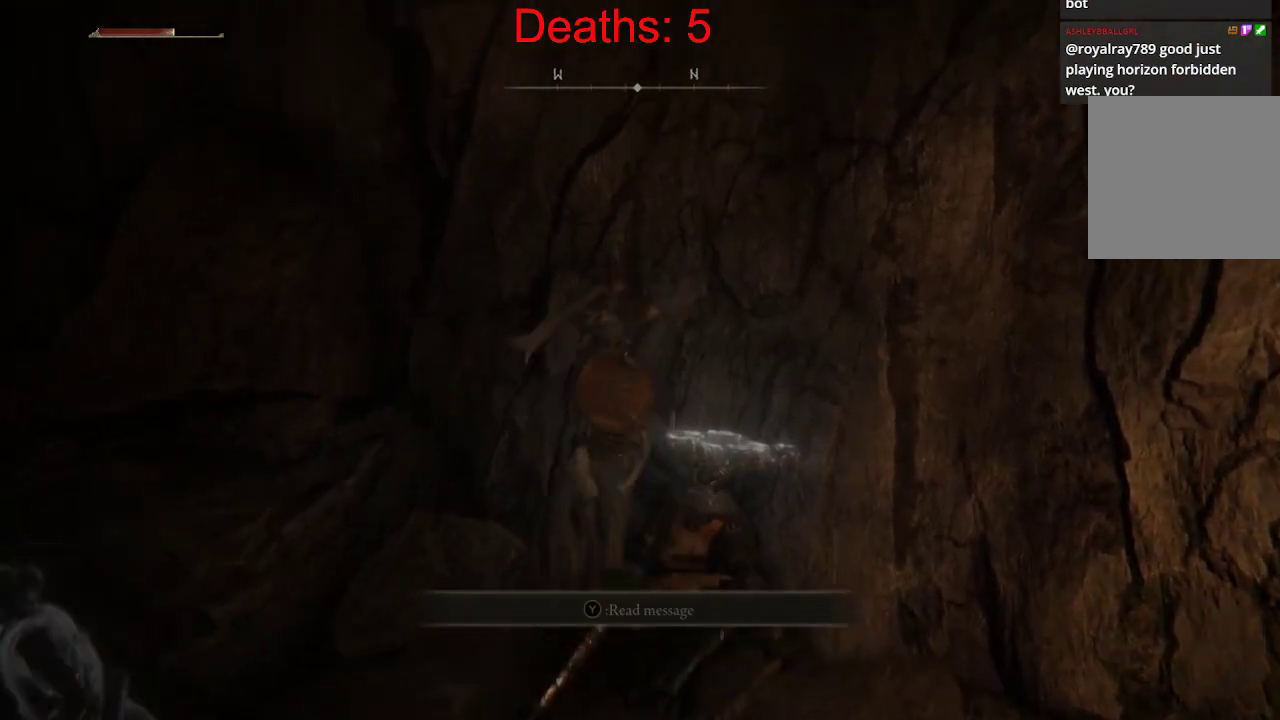
{"buttons": [], "left_stick": "right", "right_stick": "down-right", "events": [[217, "right_stick", "down-right"], [317, "left_stick", "right"]]}
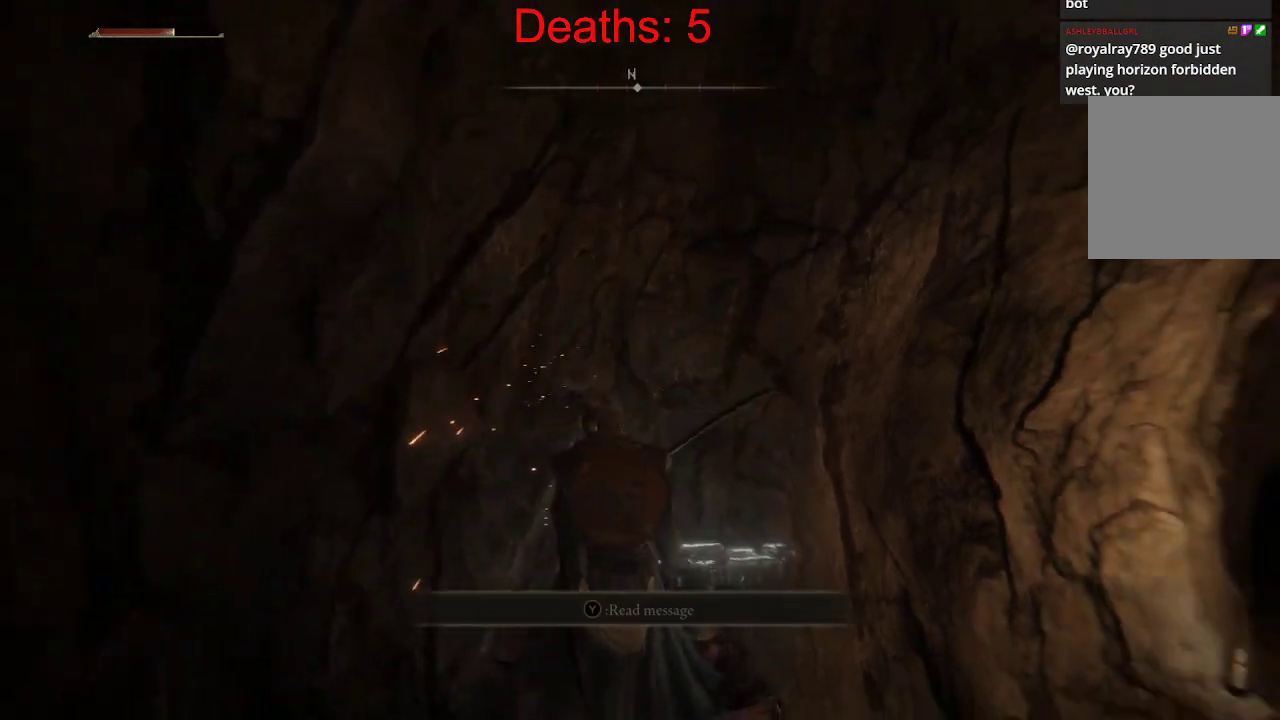
{"buttons": [], "left_stick": "up-right", "right_stick": "center", "events": [[350, "right_stick", "center"], [400, "left_stick", "up-right"]]}